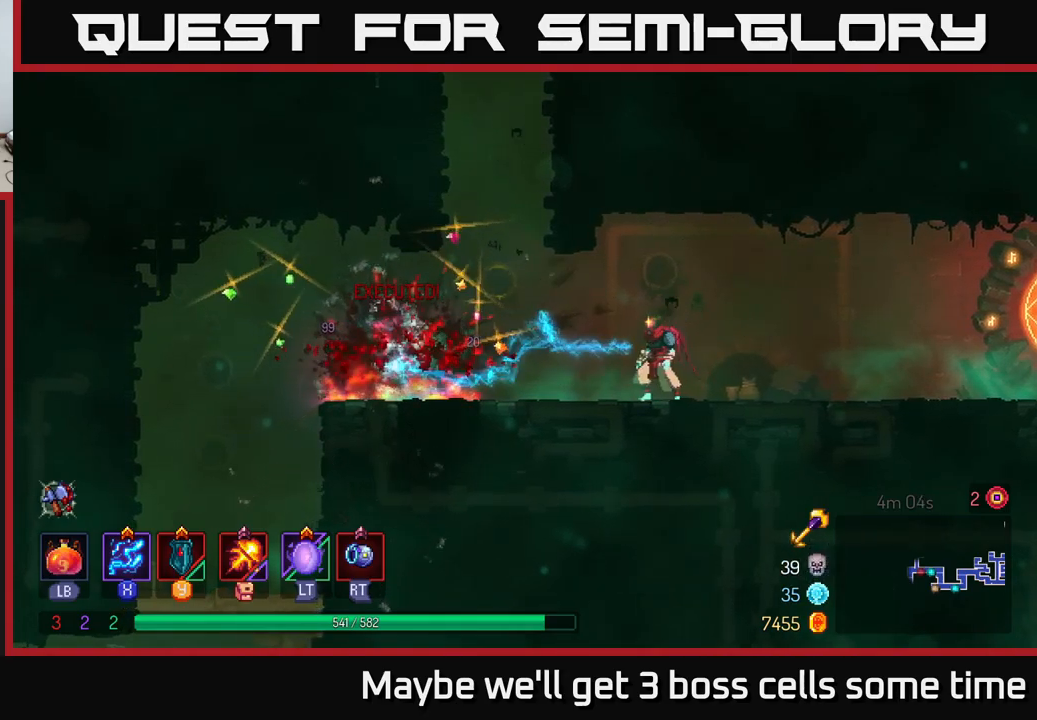
Gameplay with a controller (Xbox layout); each line is a JSON object with the inputs held at the frame after it. "events" lists button and stick changes between this image and that frame as [ms after this image, input, new state], when the widget could be followed in between. Not read: L3 R3.
{"buttons": ["A"], "left_stick": "left", "right_stick": "center", "events": [[183, "A", "down"], [300, "A", "up"], [367, "A", "down"]]}
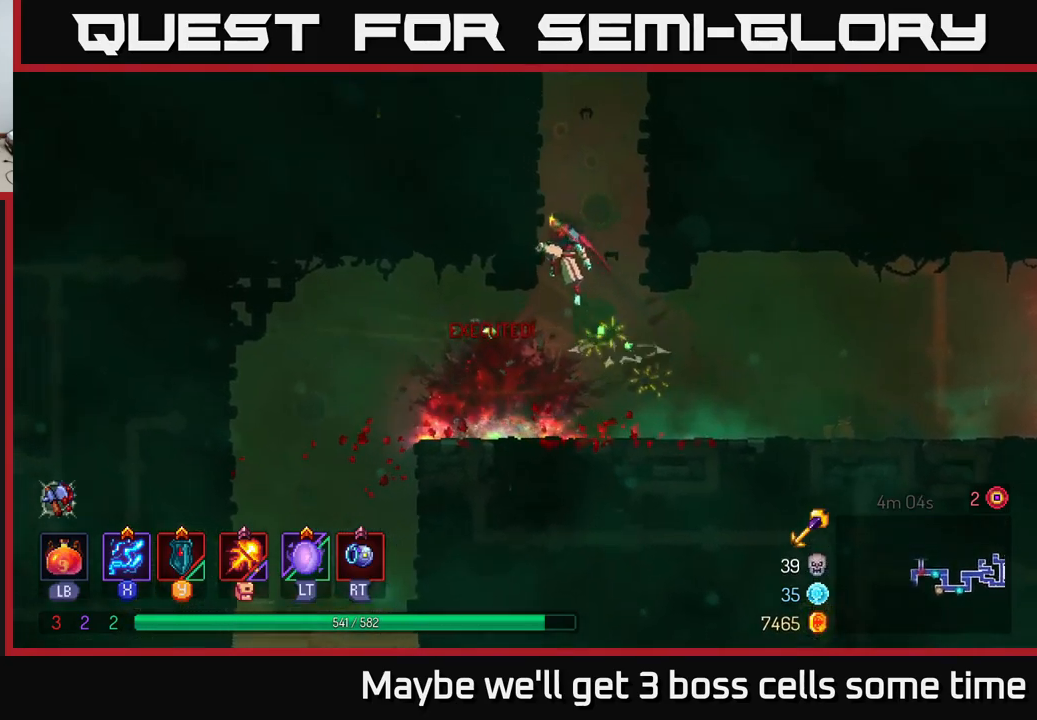
{"buttons": [], "left_stick": "left", "right_stick": "center", "events": [[117, "A", "up"], [250, "A", "down"], [250, "left_stick", "right"], [450, "A", "up"], [500, "left_stick", "left"]]}
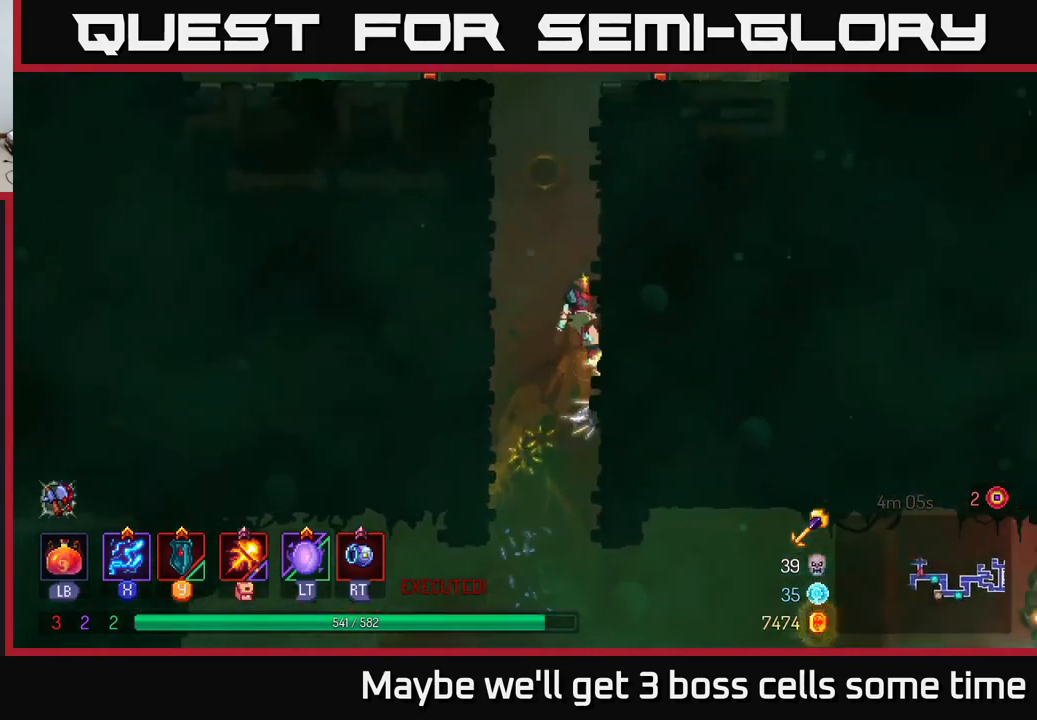
{"buttons": [], "left_stick": "right", "right_stick": "center", "events": [[33, "A", "down"], [217, "A", "up"], [283, "left_stick", "right"], [300, "A", "down"], [450, "A", "up"]]}
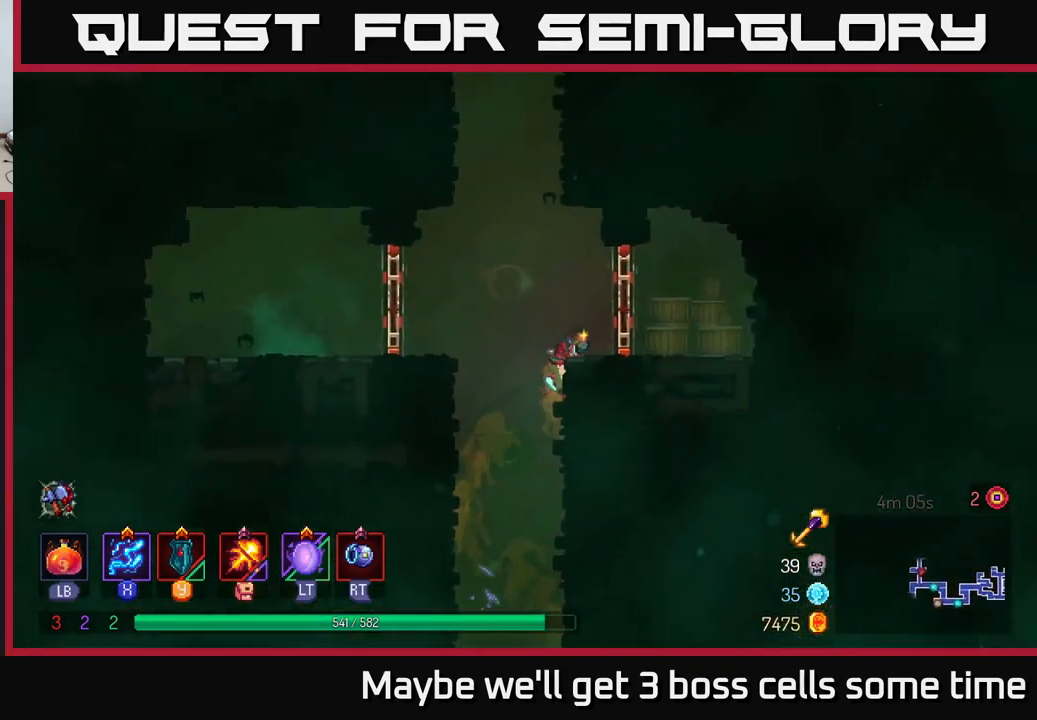
{"buttons": [], "left_stick": "left", "right_stick": "center", "events": [[83, "left_stick", "center"], [300, "B", "down"], [400, "B", "up"], [450, "left_stick", "left"]]}
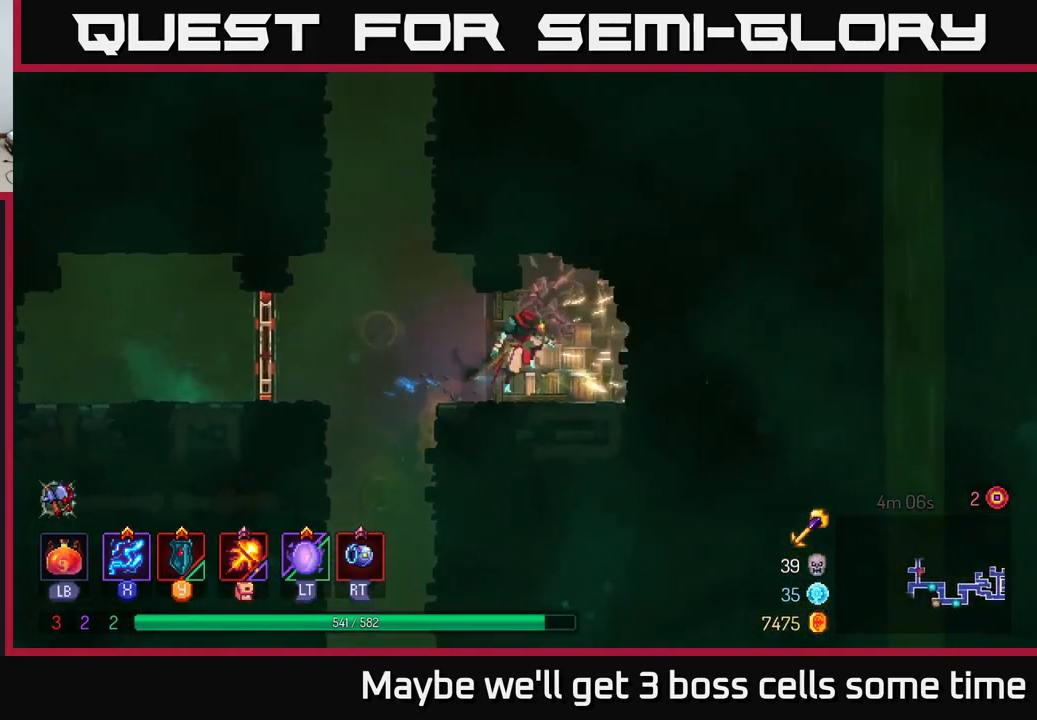
{"buttons": ["A"], "left_stick": "left", "right_stick": "center", "events": [[17, "A", "down"], [150, "A", "up"], [233, "A", "down"], [367, "A", "up"], [483, "A", "down"]]}
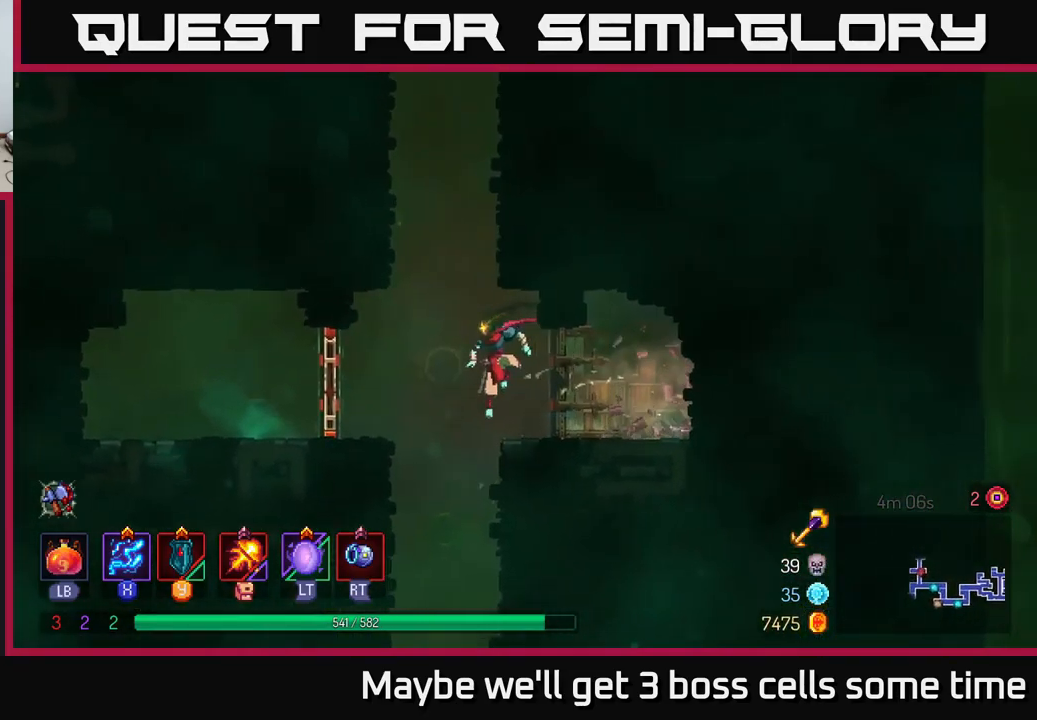
{"buttons": [], "left_stick": "up-left", "right_stick": "center", "events": [[117, "A", "up"], [383, "A", "down"], [383, "left_stick", "up-left"], [500, "A", "up"]]}
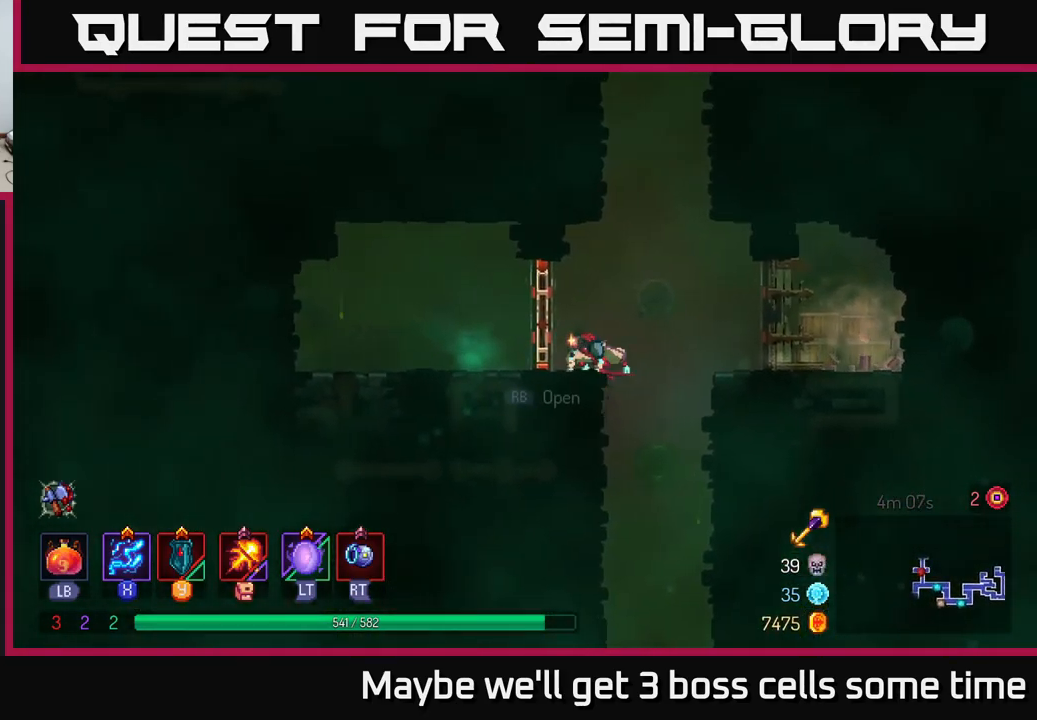
{"buttons": ["A"], "left_stick": "left", "right_stick": "center", "events": [[183, "left_stick", "center"], [233, "left_stick", "right"], [267, "A", "down"], [383, "A", "up"], [433, "A", "down"], [450, "left_stick", "left"]]}
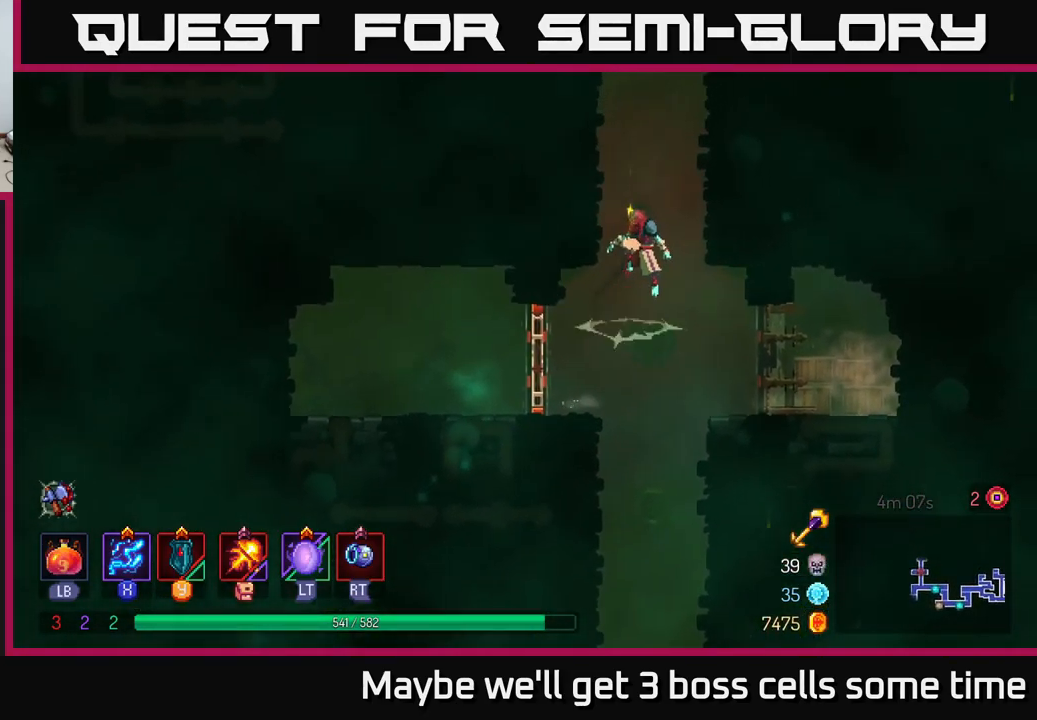
{"buttons": [], "left_stick": "left", "right_stick": "center", "events": [[233, "A", "up"]]}
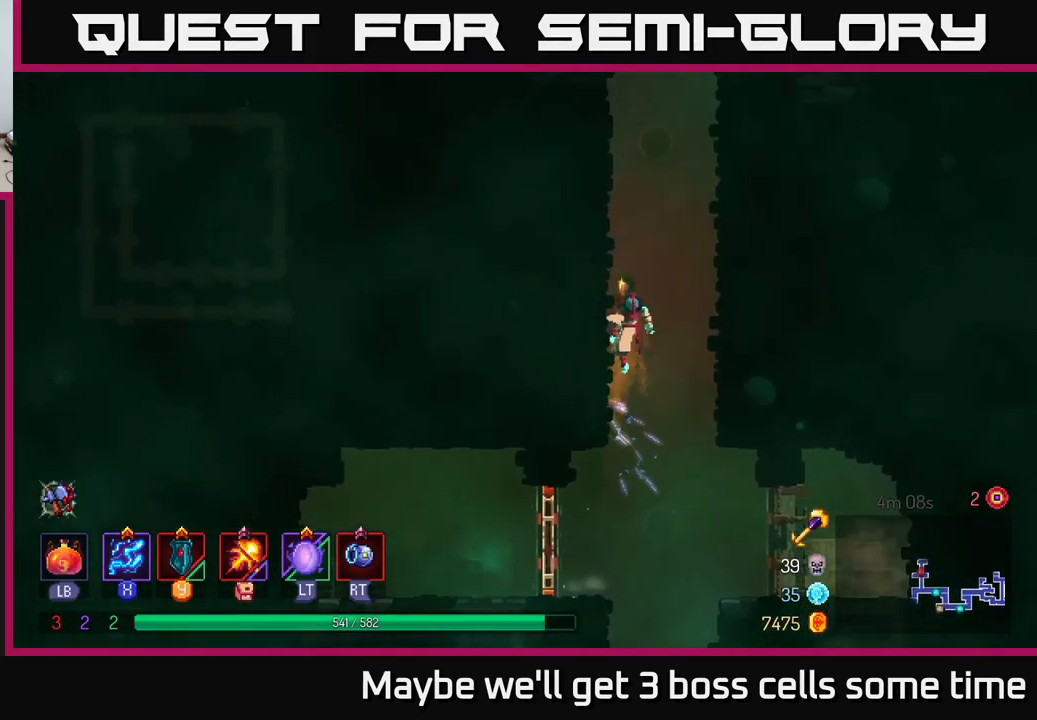
{"buttons": [], "left_stick": "center", "right_stick": "center", "events": [[67, "A", "down"], [83, "left_stick", "right"], [200, "A", "up"], [317, "left_stick", "left"], [333, "A", "down"], [499, "A", "up"], [516, "left_stick", "center"]]}
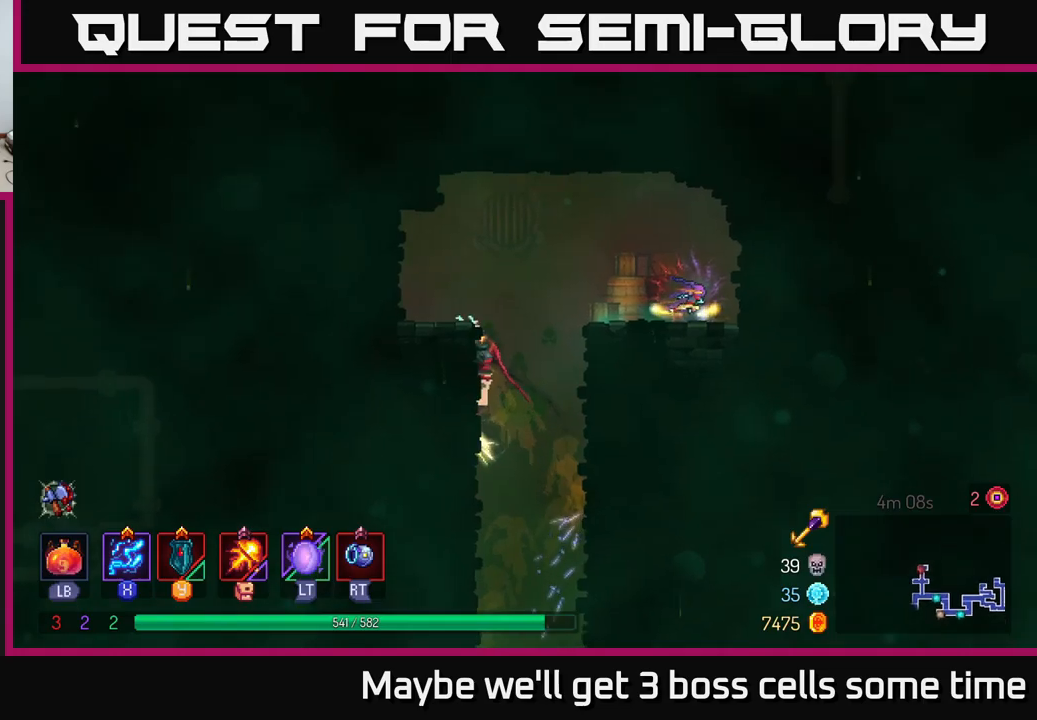
{"buttons": [], "left_stick": "right", "right_stick": "center", "events": [[33, "left_stick", "right"], [100, "A", "down"], [233, "A", "up"], [433, "B", "down"], [500, "B", "up"]]}
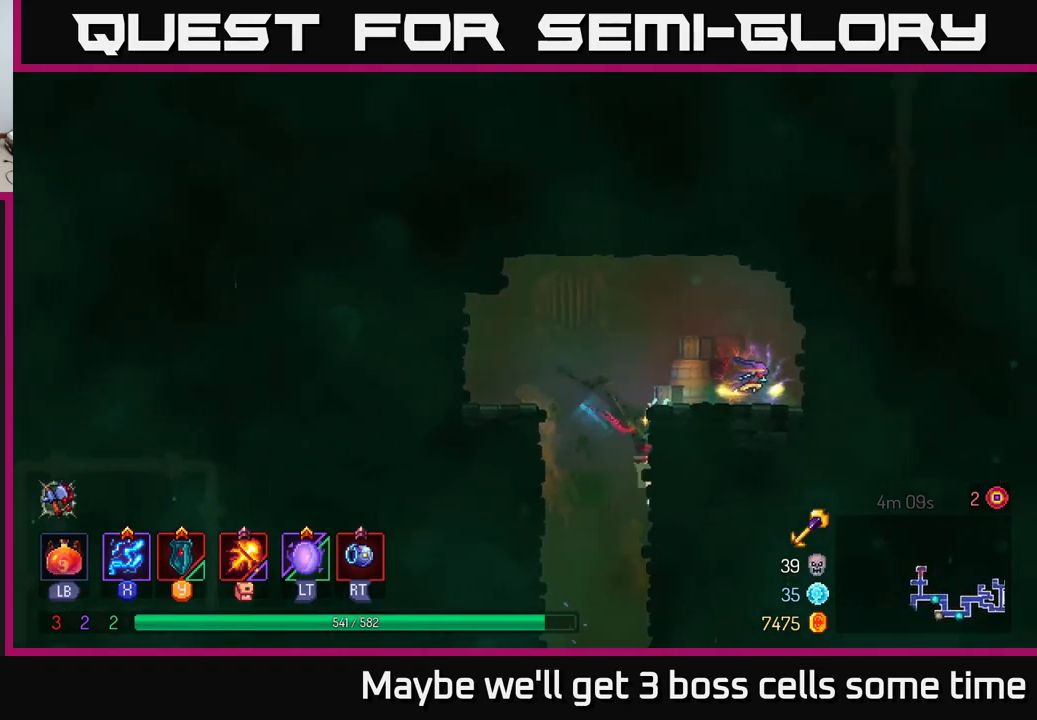
{"buttons": ["R1"], "left_stick": "center", "right_stick": "center", "events": [[400, "left_stick", "center"], [450, "R1", "down"]]}
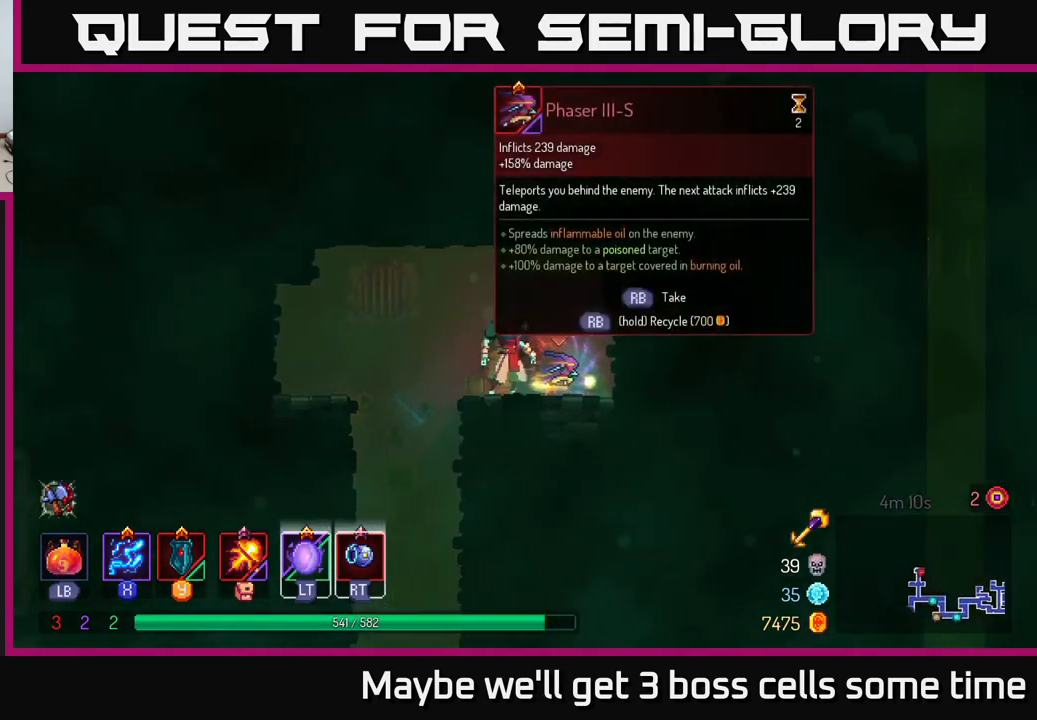
{"buttons": [], "left_stick": "center", "right_stick": "center", "events": [[33, "R1", "up"]]}
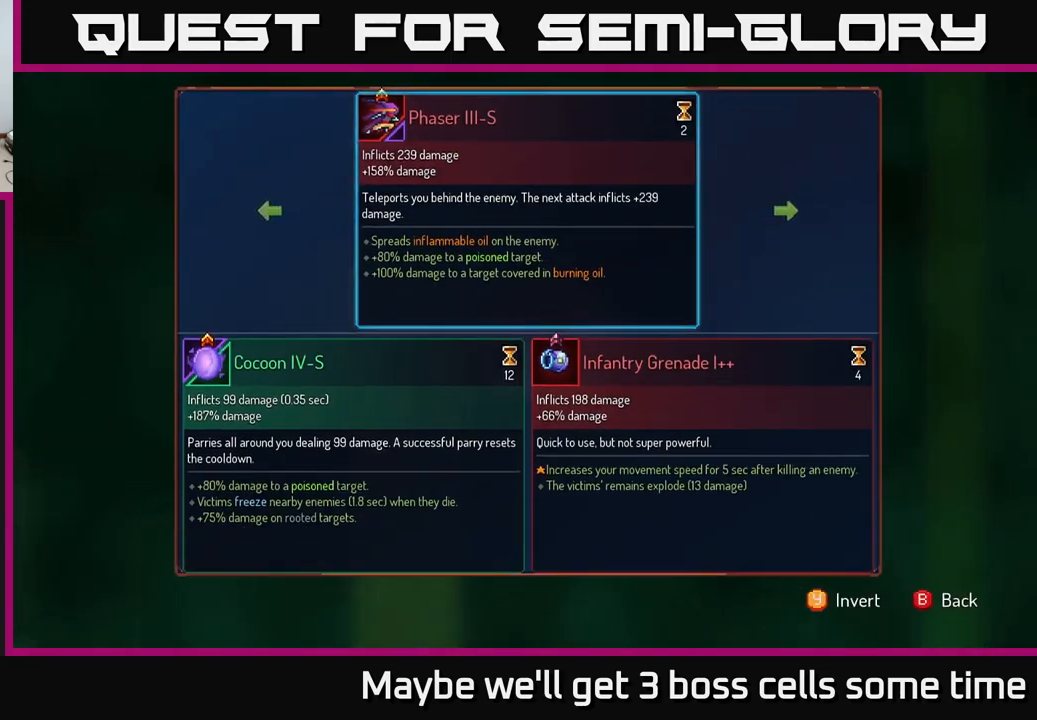
{"buttons": [], "left_stick": "center", "right_stick": "center", "events": []}
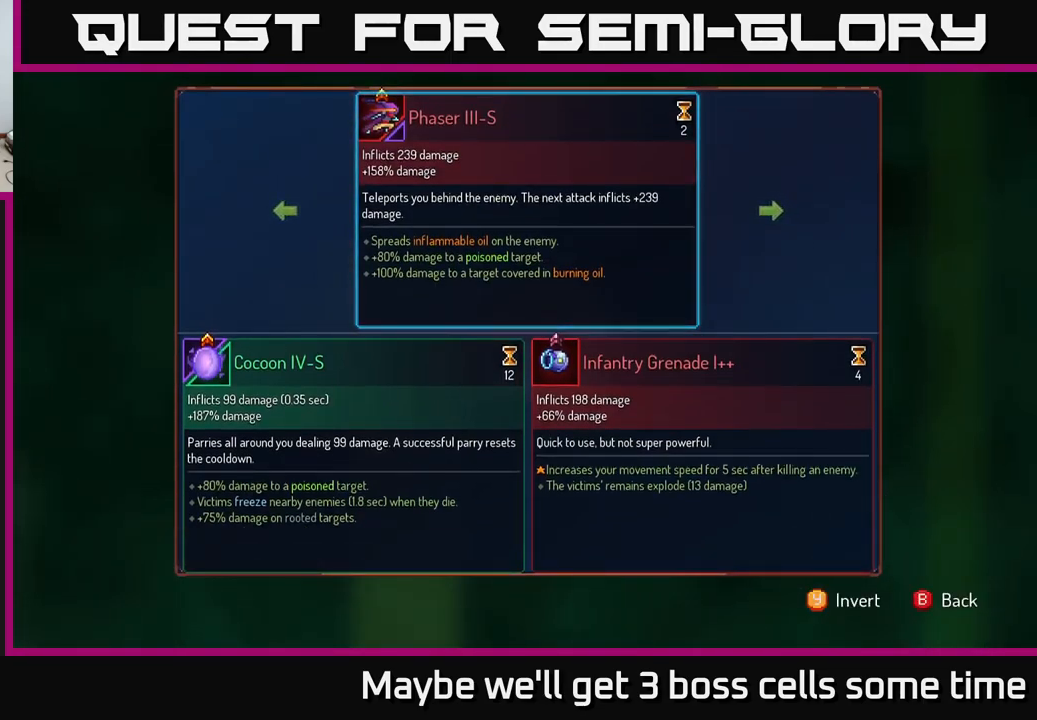
{"buttons": [], "left_stick": "center", "right_stick": "center", "events": [[433, "B", "down"], [483, "B", "up"]]}
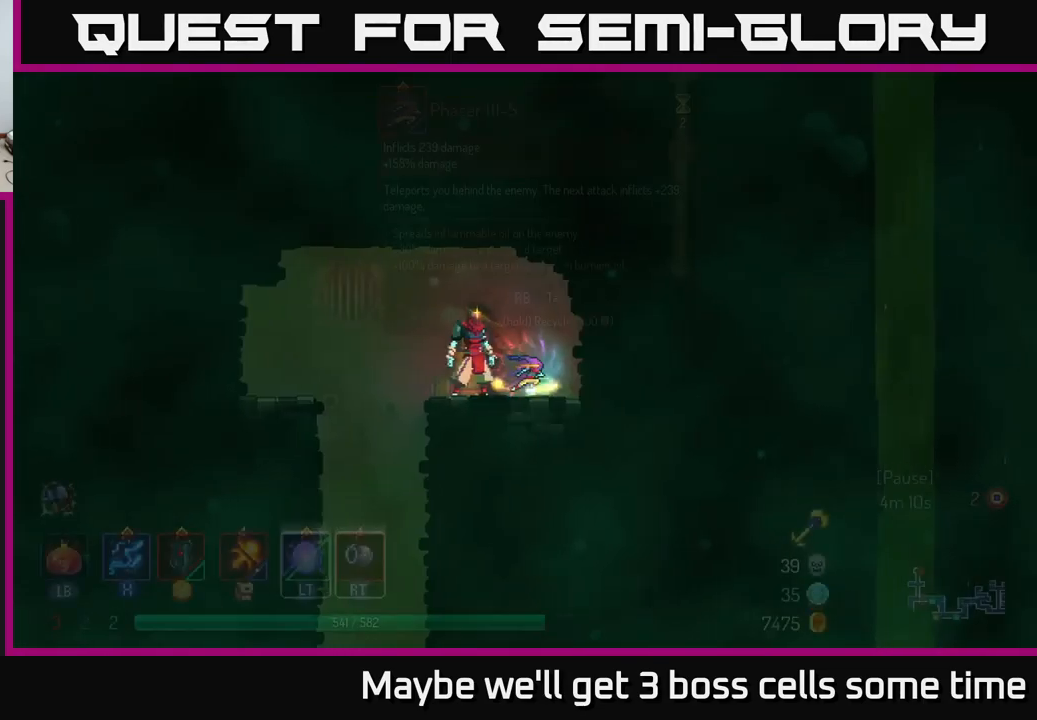
{"buttons": ["R1"], "left_stick": "center", "right_stick": "center", "events": [[83, "R1", "down"]]}
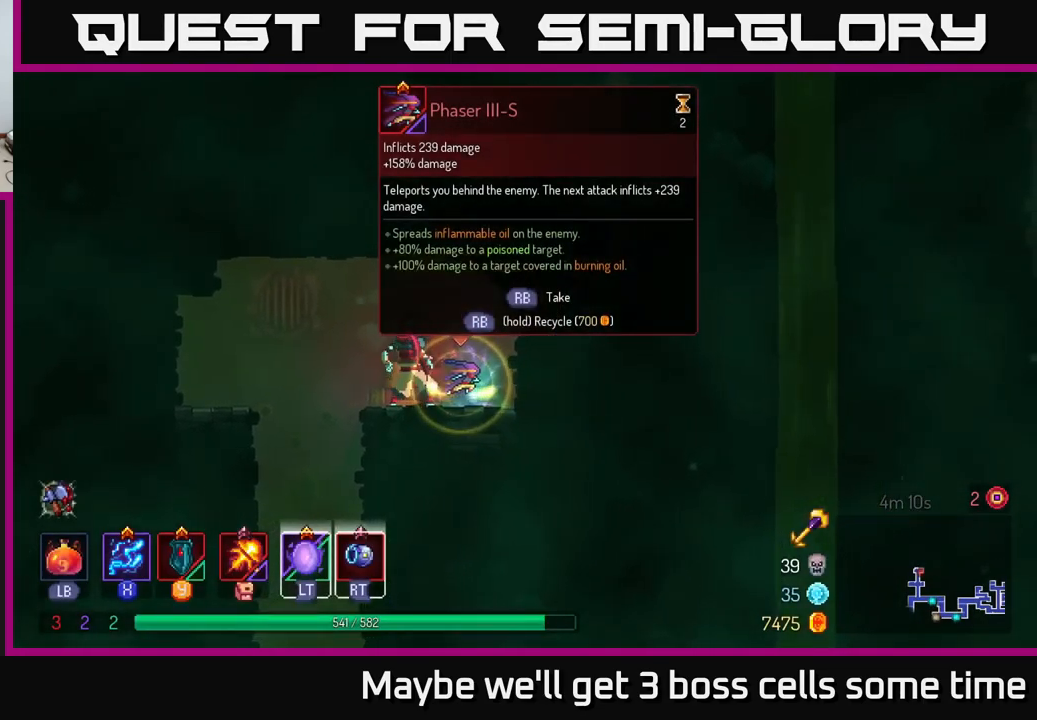
{"buttons": [], "left_stick": "left", "right_stick": "center", "events": [[383, "R1", "up"], [383, "left_stick", "left"]]}
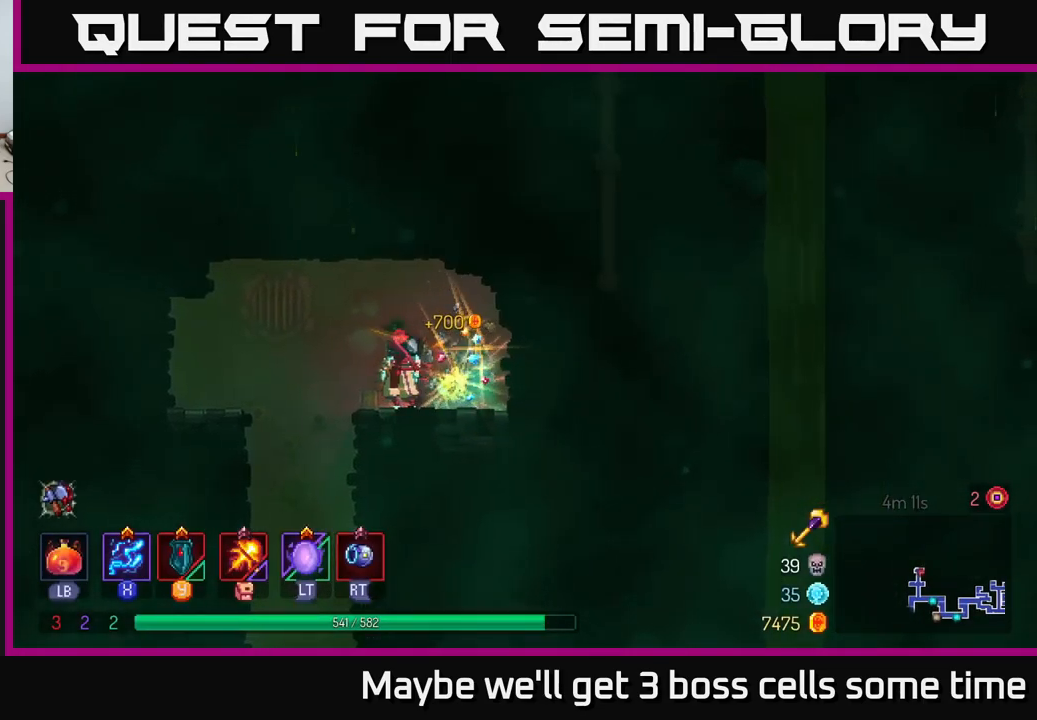
{"buttons": [], "left_stick": "center", "right_stick": "center", "events": [[50, "A", "down"], [133, "A", "up"], [233, "left_stick", "down"], [283, "A", "down"], [367, "A", "up"], [400, "left_stick", "center"]]}
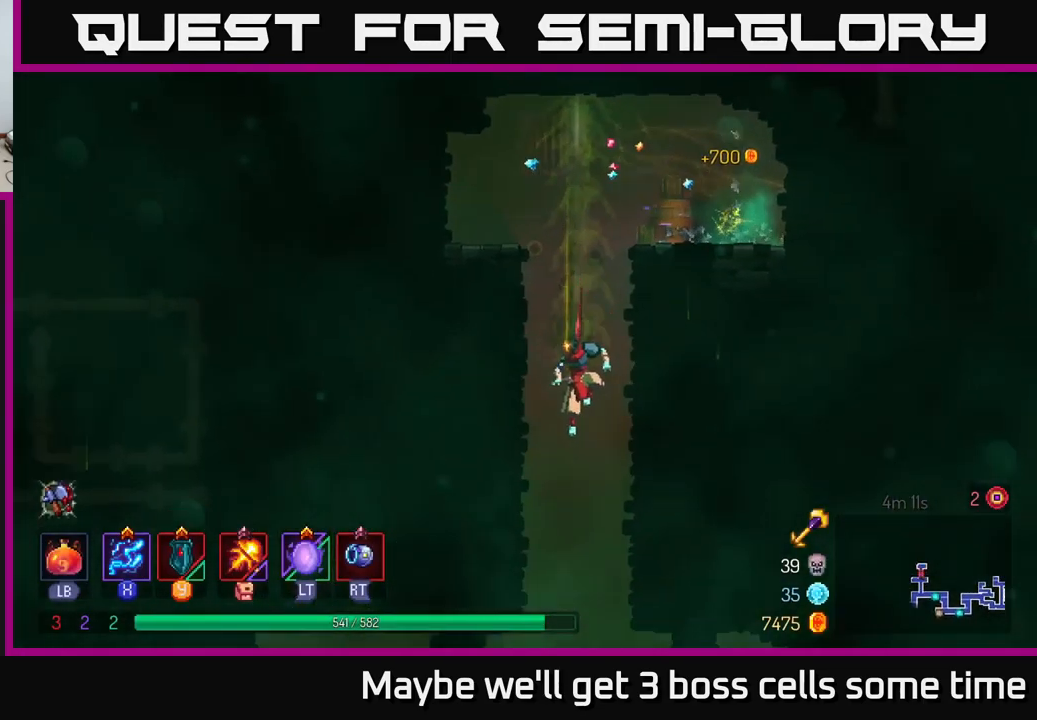
{"buttons": [], "left_stick": "center", "right_stick": "center", "events": []}
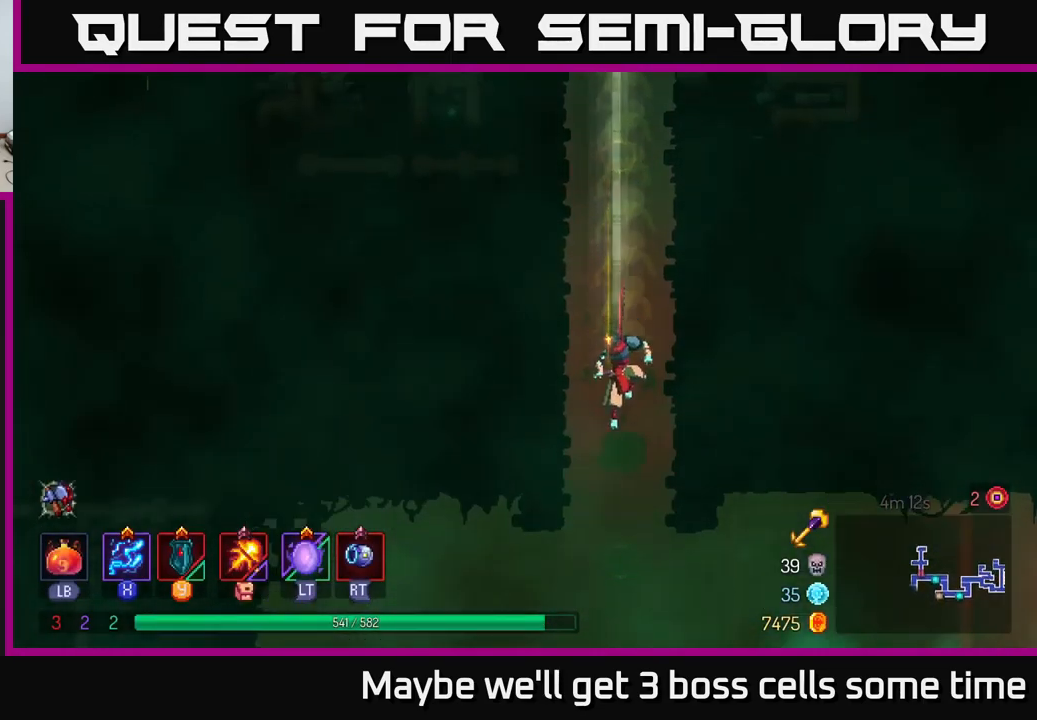
{"buttons": [], "left_stick": "left", "right_stick": "center", "events": [[300, "left_stick", "left"], [333, "B", "down"], [400, "B", "up"]]}
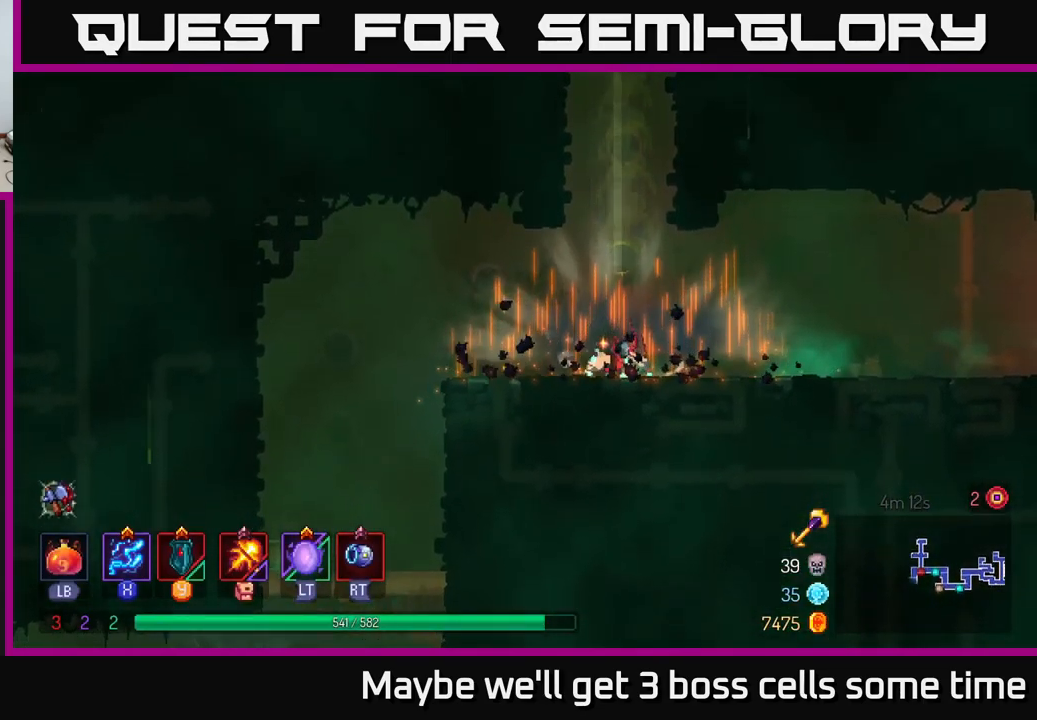
{"buttons": [], "left_stick": "left", "right_stick": "center", "events": []}
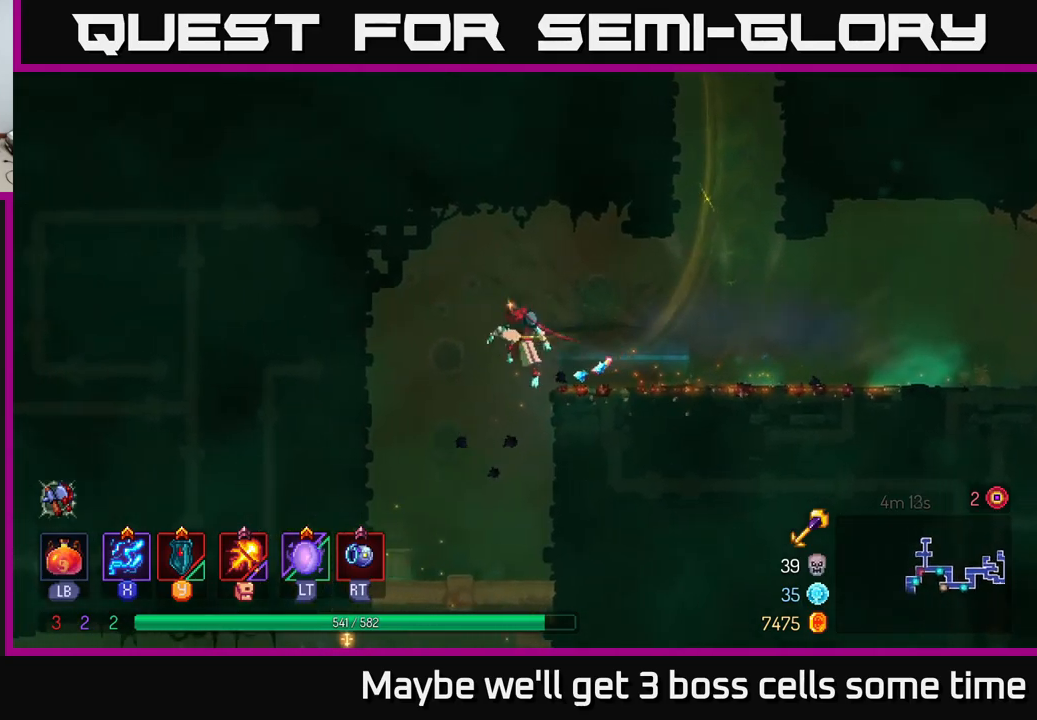
{"buttons": ["A"], "left_stick": "down", "right_stick": "center", "events": [[134, "left_stick", "down"], [484, "A", "down"]]}
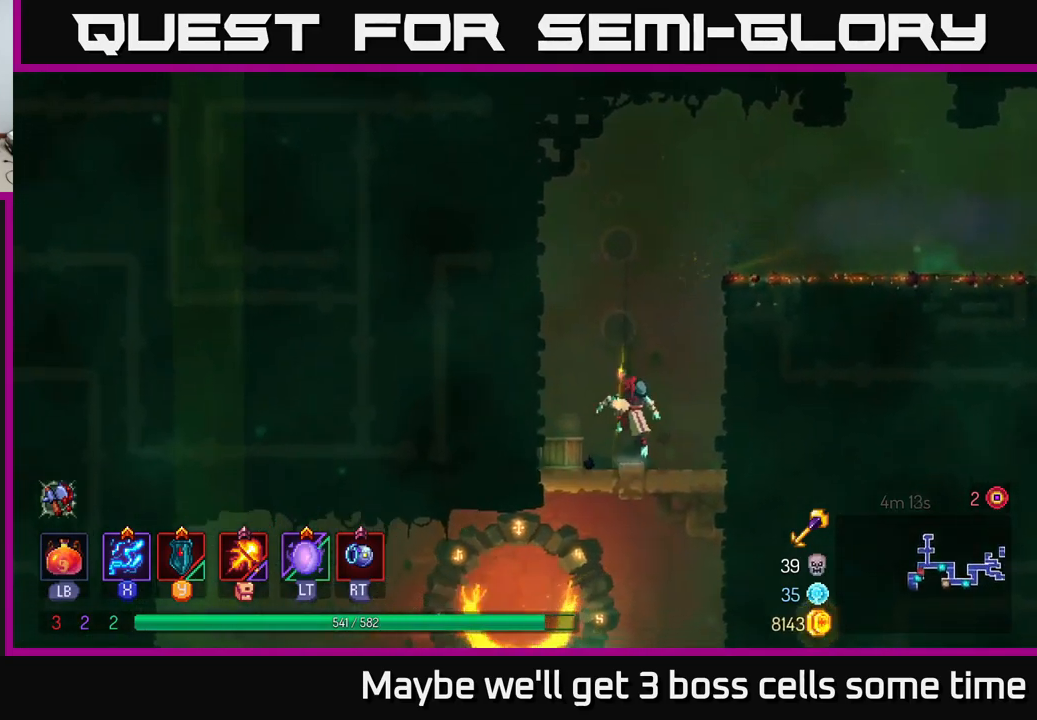
{"buttons": ["B"], "left_stick": "left", "right_stick": "center", "events": [[67, "A", "up"], [217, "left_stick", "center"], [300, "left_stick", "left"], [484, "B", "down"]]}
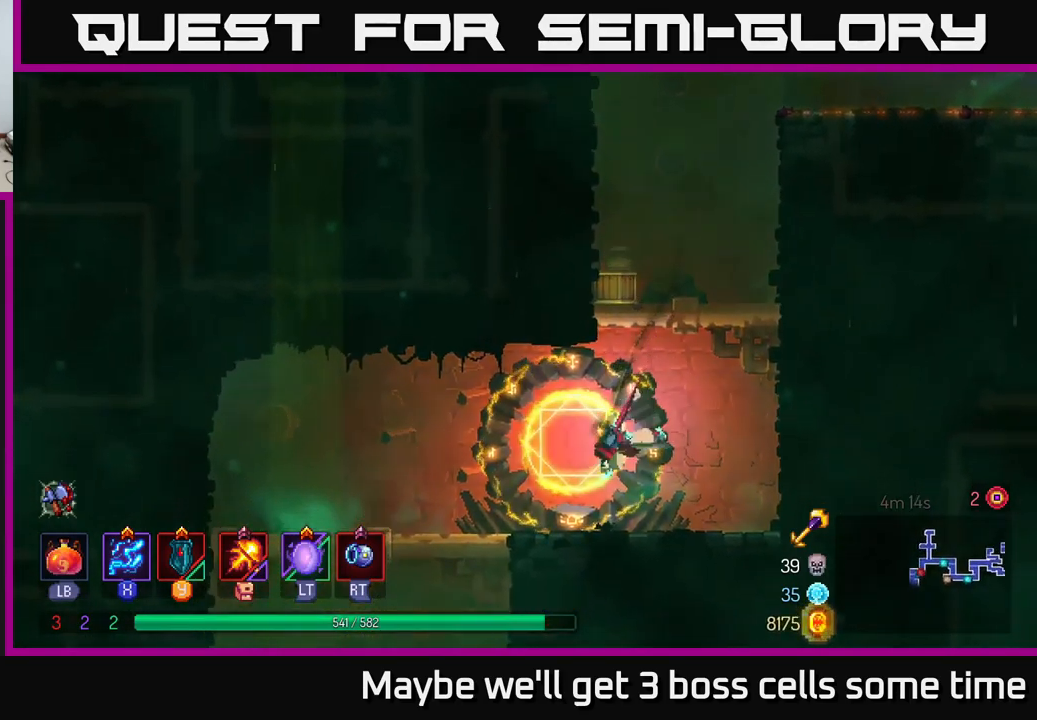
{"buttons": ["A"], "left_stick": "down", "right_stick": "center", "events": [[100, "B", "up"], [434, "left_stick", "down"], [467, "A", "down"]]}
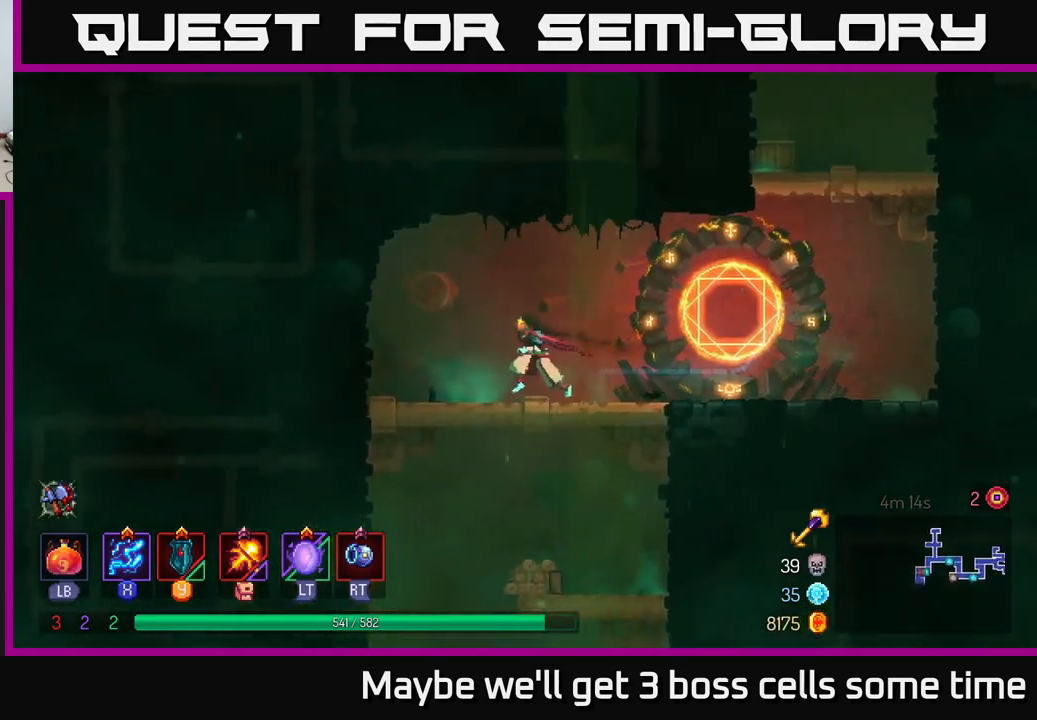
{"buttons": [], "left_stick": "center", "right_stick": "center", "events": [[34, "A", "up"], [100, "A", "down"], [184, "A", "up"], [367, "left_stick", "center"]]}
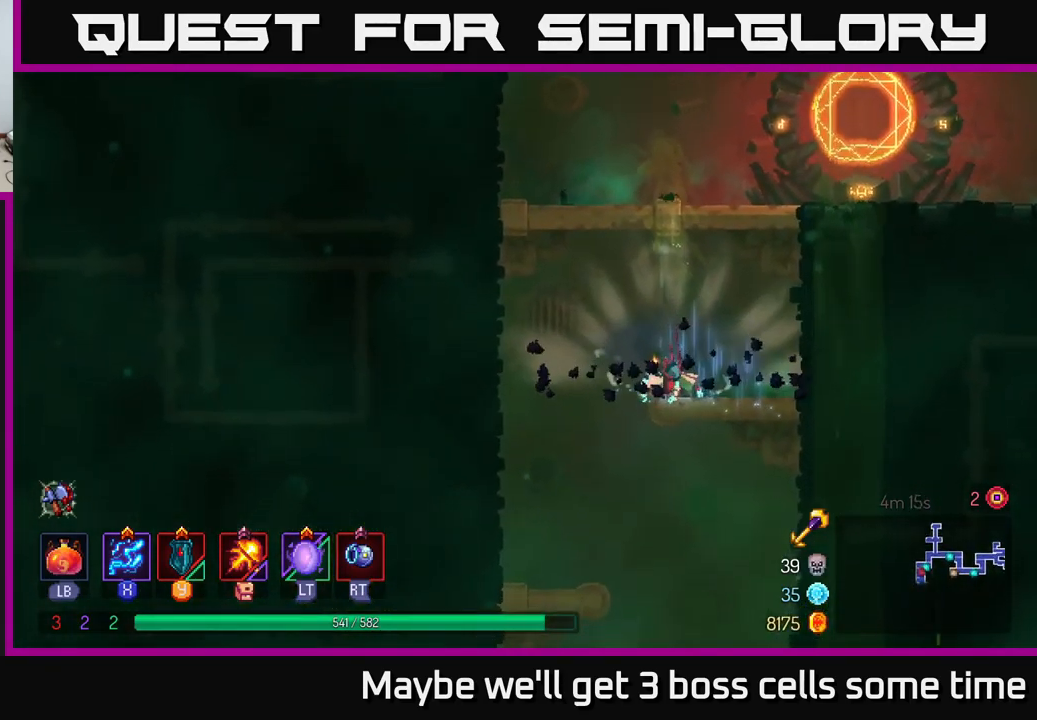
{"buttons": [], "left_stick": "down", "right_stick": "center", "events": [[84, "left_stick", "left"], [134, "left_stick", "down"], [150, "A", "down"], [217, "A", "up"], [267, "A", "down"], [350, "A", "up"]]}
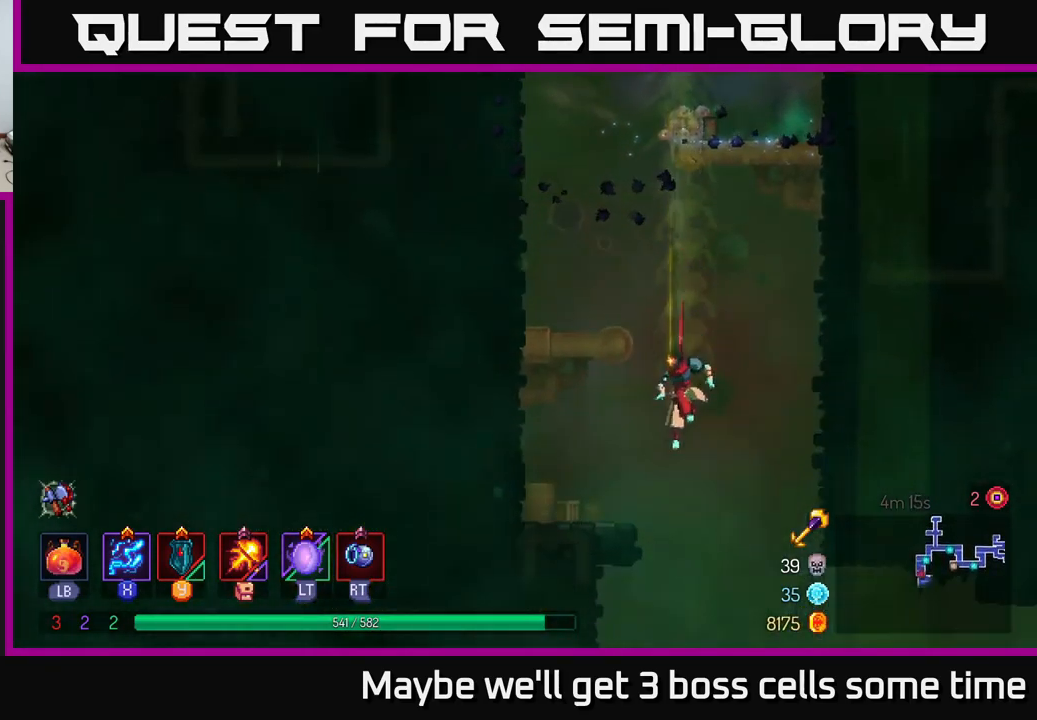
{"buttons": [], "left_stick": "center", "right_stick": "center", "events": [[100, "left_stick", "center"]]}
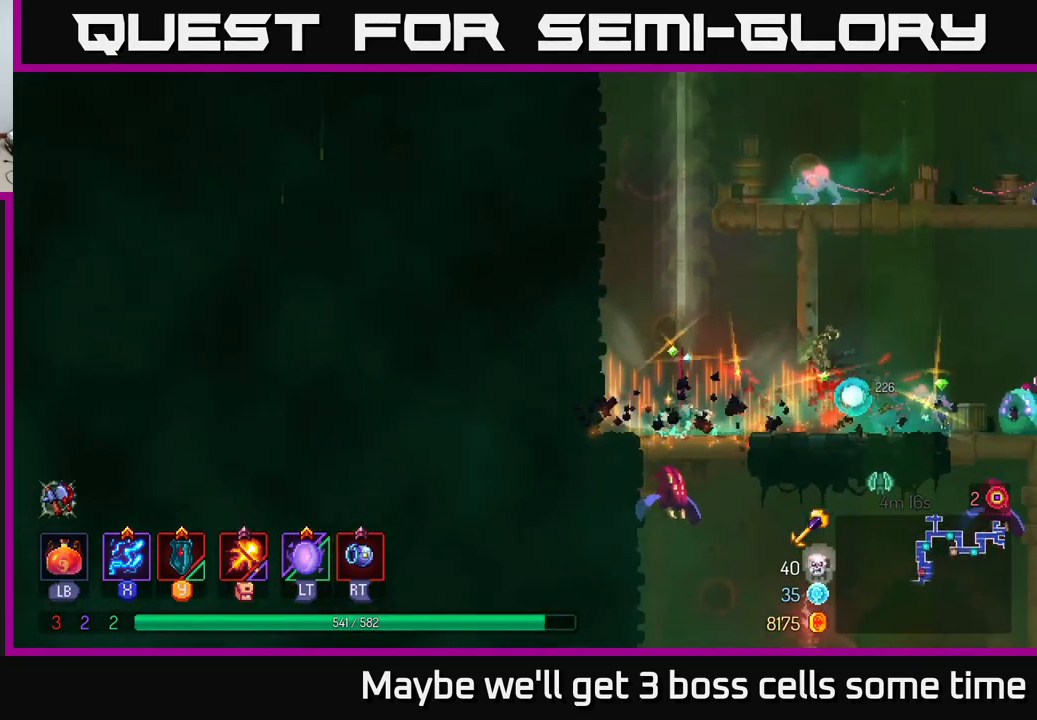
{"buttons": ["A"], "left_stick": "right", "right_stick": "center", "events": [[100, "left_stick", "right"], [250, "A", "down"], [334, "A", "up"], [367, "left_stick", "center"], [384, "A", "down"], [450, "left_stick", "right"]]}
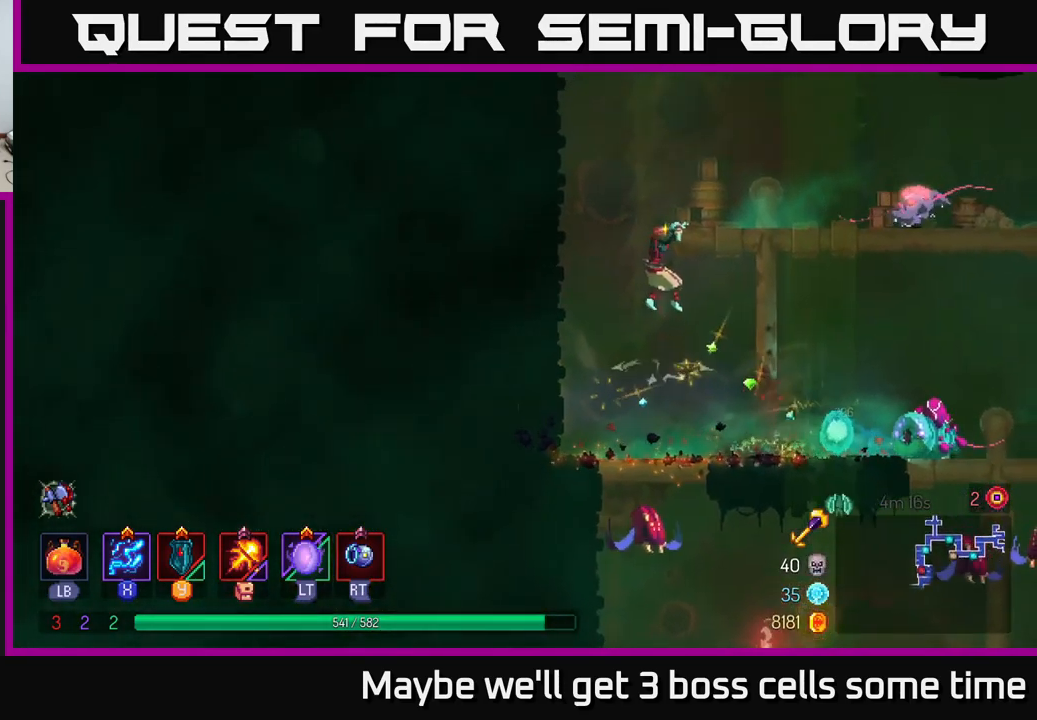
{"buttons": ["X"], "left_stick": "right", "right_stick": "center", "events": [[34, "X", "down"], [100, "A", "up"]]}
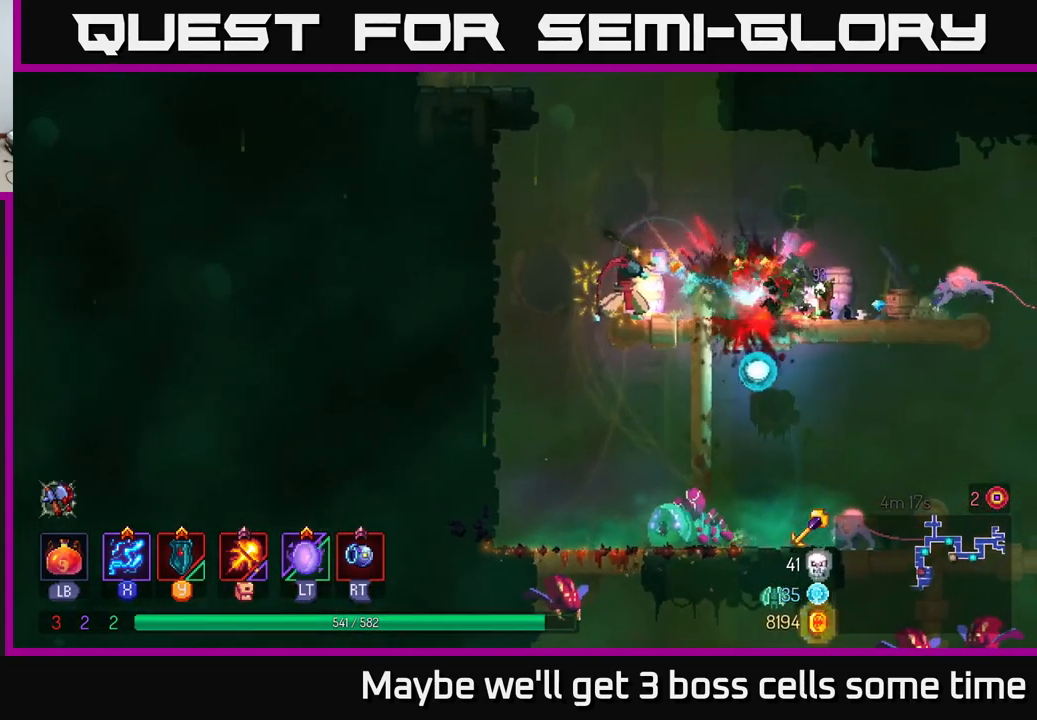
{"buttons": [], "left_stick": "down", "right_stick": "center", "events": [[234, "left_stick", "center"], [334, "X", "up"], [467, "left_stick", "down"]]}
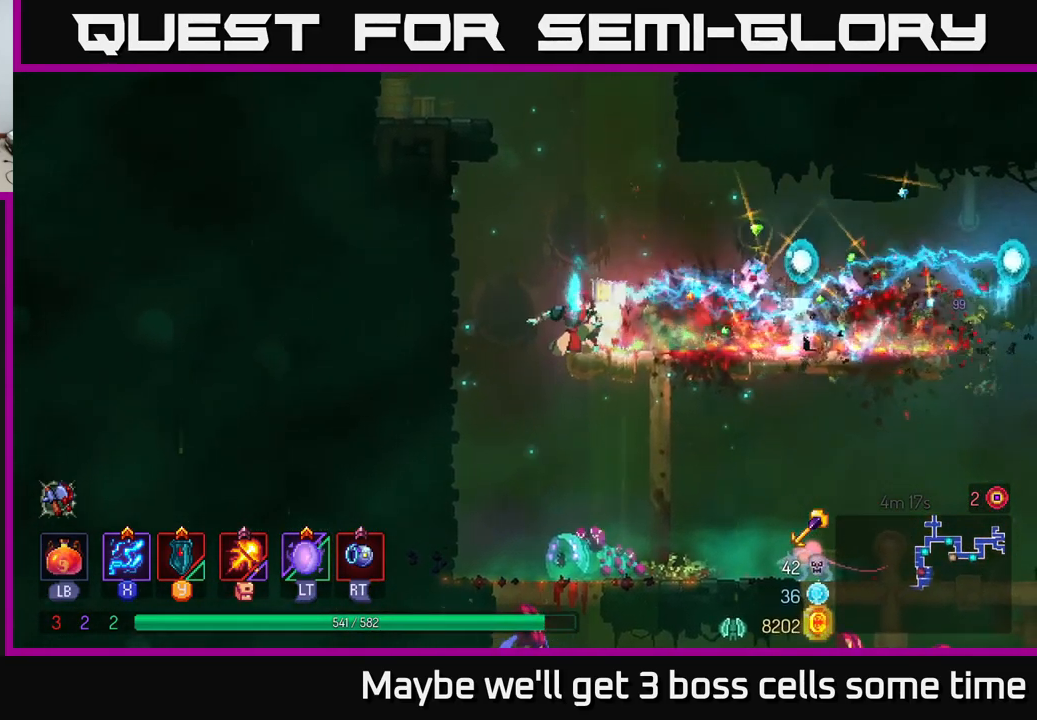
{"buttons": ["X"], "left_stick": "right", "right_stick": "center", "events": [[34, "A", "down"], [67, "A", "up"], [117, "A", "down"], [184, "A", "up"], [251, "A", "down"], [351, "A", "up"], [417, "left_stick", "right"], [467, "X", "down"]]}